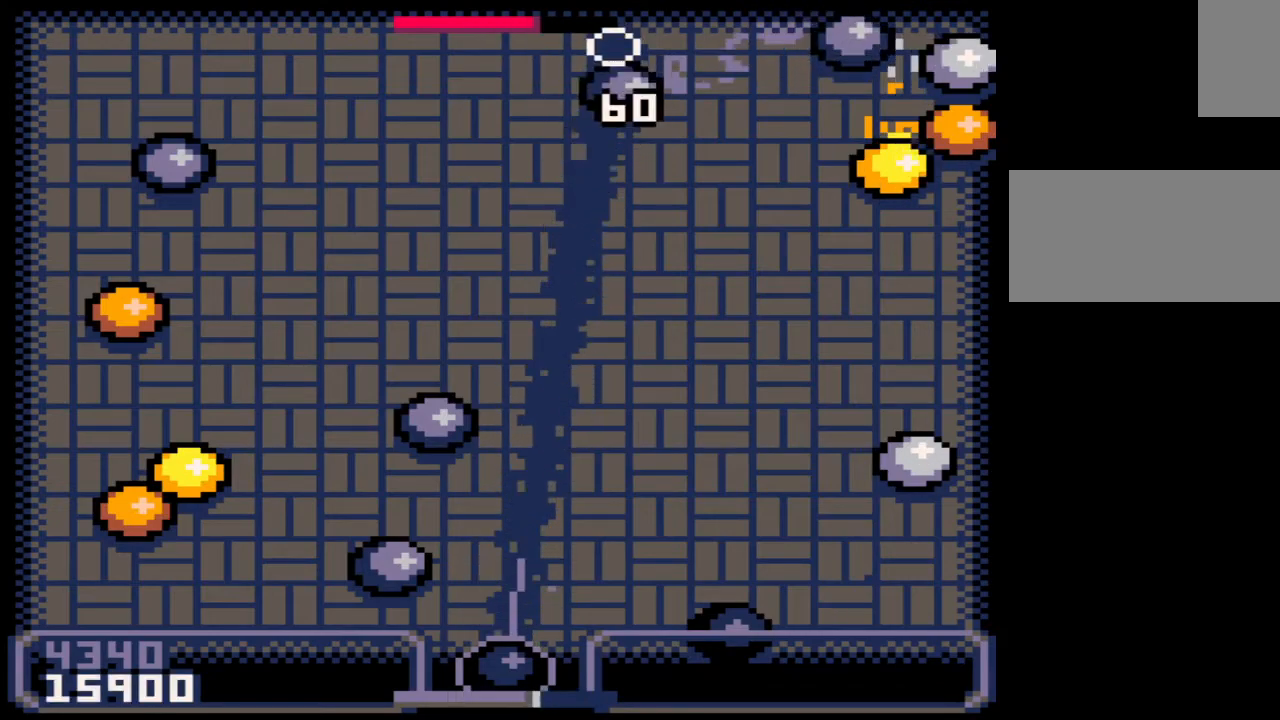
Gameplay with keyboard and mouse; each line is a JSON object with the keys and mouse buttons held at the frame after it. "events" lists presses ("down") and releases ("up") of ".", "/", "0", "1", "2", "3", "4", "5", "6", "7", "8", "9", "a", "alt_l", "alt_r", "b", "backslash", "backspace", "c", "caps_lock", "comma", "ctrl_l", "ctrl_r", "d", "down", "e", "equals", "escape", "f", "f1", "f10", "f11", "f12", "f2", "f3", "f4", "f5", "f6", "f7", "f8", "f9", "g", "h", "i", "j", "k", "l", "lbracket", "left", "m", "minus", "n", "o", "p", "q", "quote", "r", "rbracket", "return", "right", "s", "semicolon", "shift_l", "shift_r", "space", "super", "t", "tab", "tilde", "u", "up", "v", "w", "x", "y", "z", "mouse_left", "mouse_wheel", "mouse_right", "mouse_mb4" and "mouse_mb5" between this image and that frame as [ms after this image, input, new state], when the widget could be followed in between. "mouse_left", "mouse_wheel", "mouse_right", "mouse_mb4", "mouse_mb5" = the "left", "wheel", "right", "mb4", "mb5" buttons of the "mouse" list. No other keys are recorded. "wheel" means that the mouse wheel is clicked or scrolled. Not read: mouse_move.
{"keys": [], "mouse": [], "events": []}
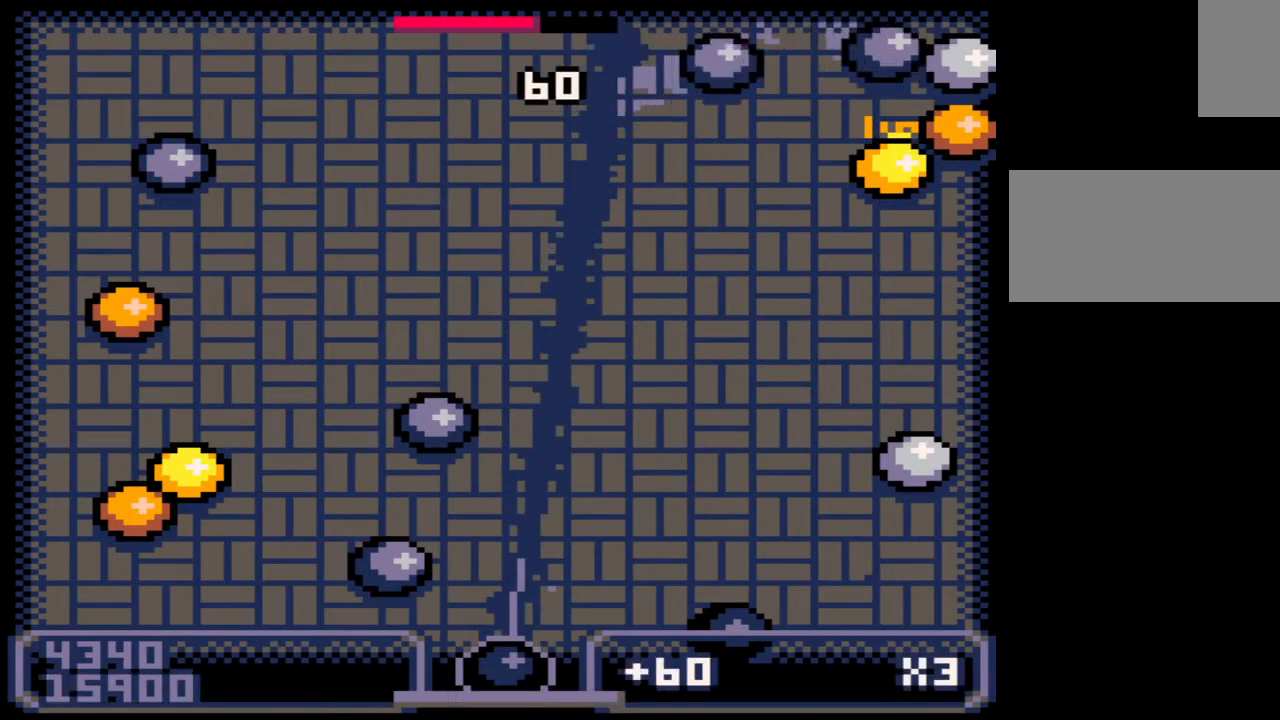
{"keys": [], "mouse": [], "events": []}
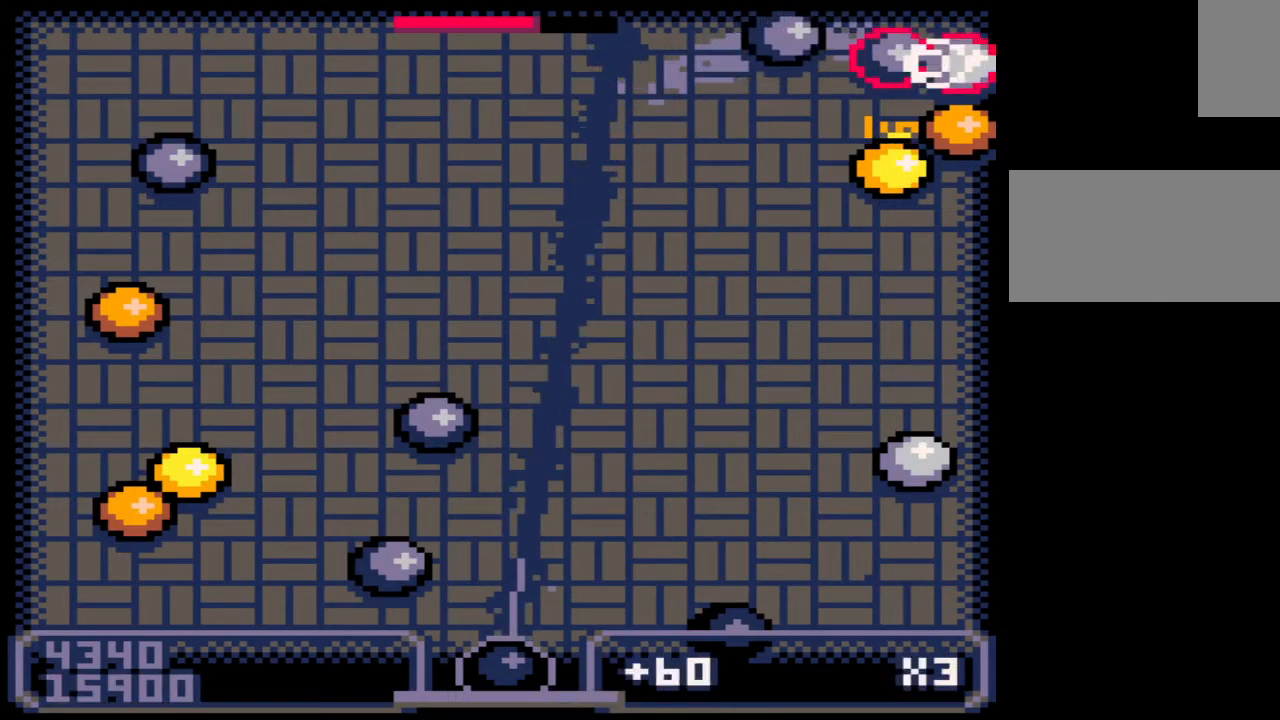
{"keys": [], "mouse": [], "events": []}
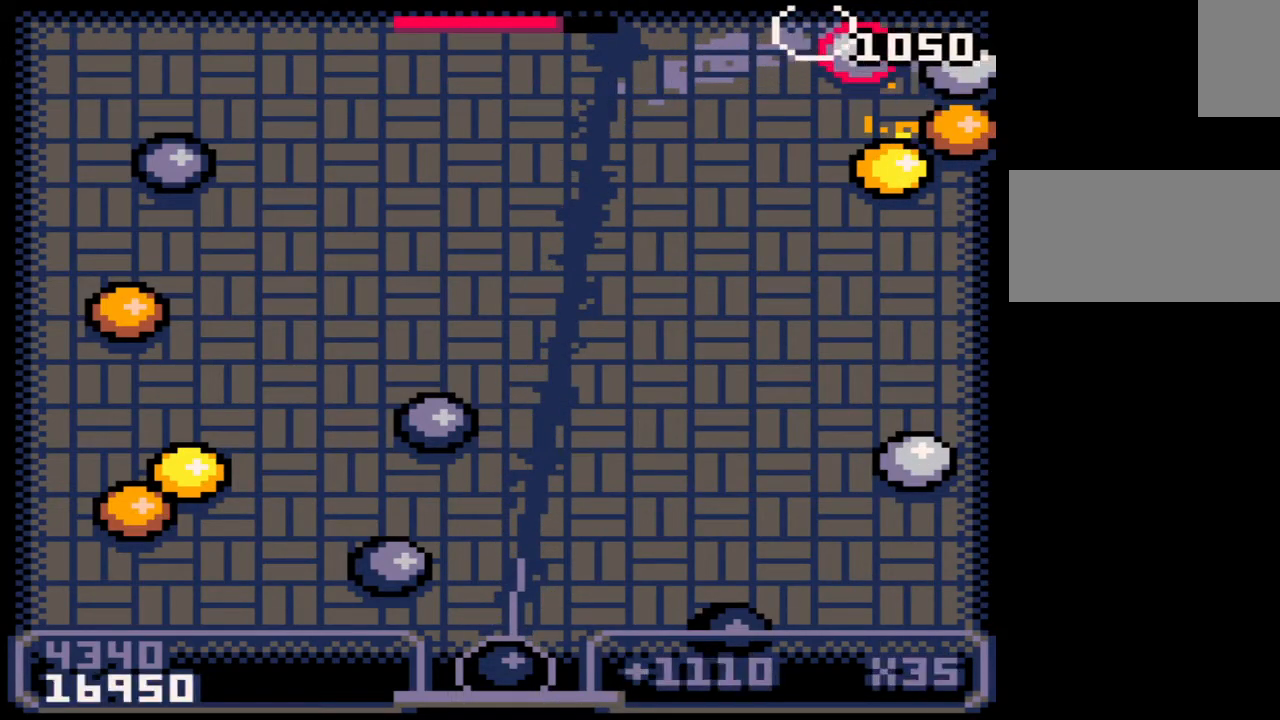
{"keys": [], "mouse": [], "events": []}
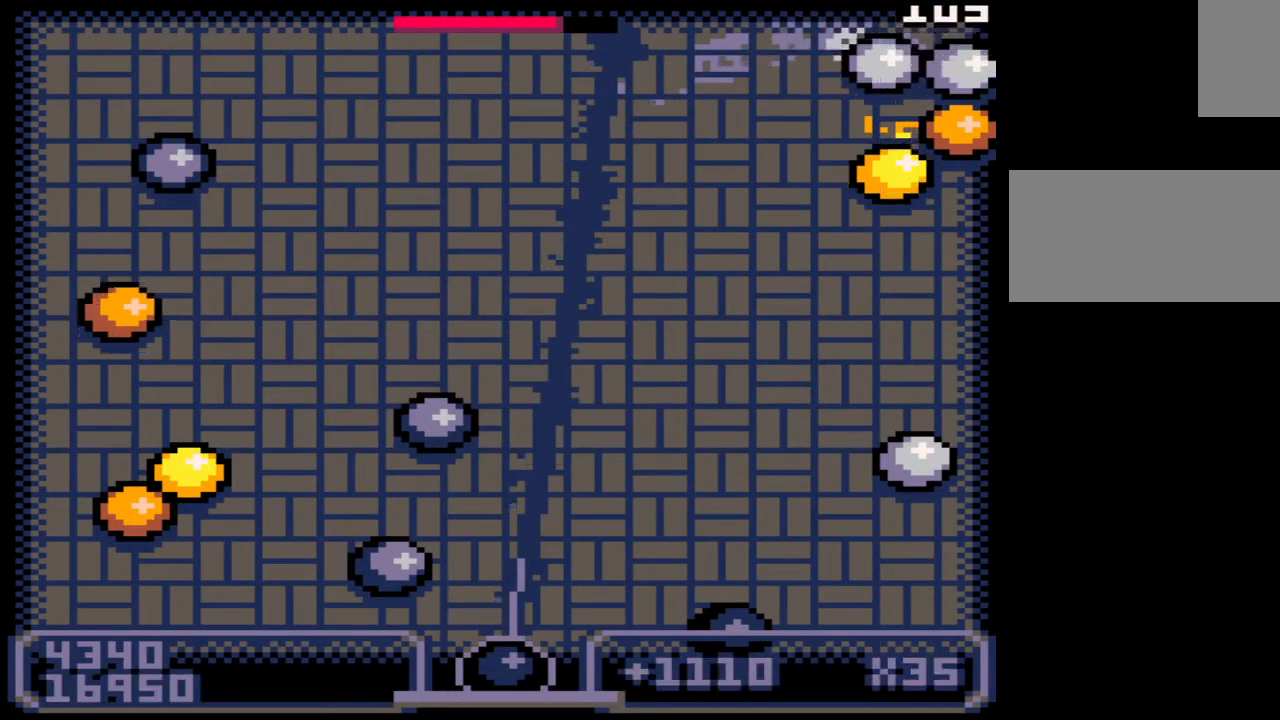
{"keys": [], "mouse": [], "events": []}
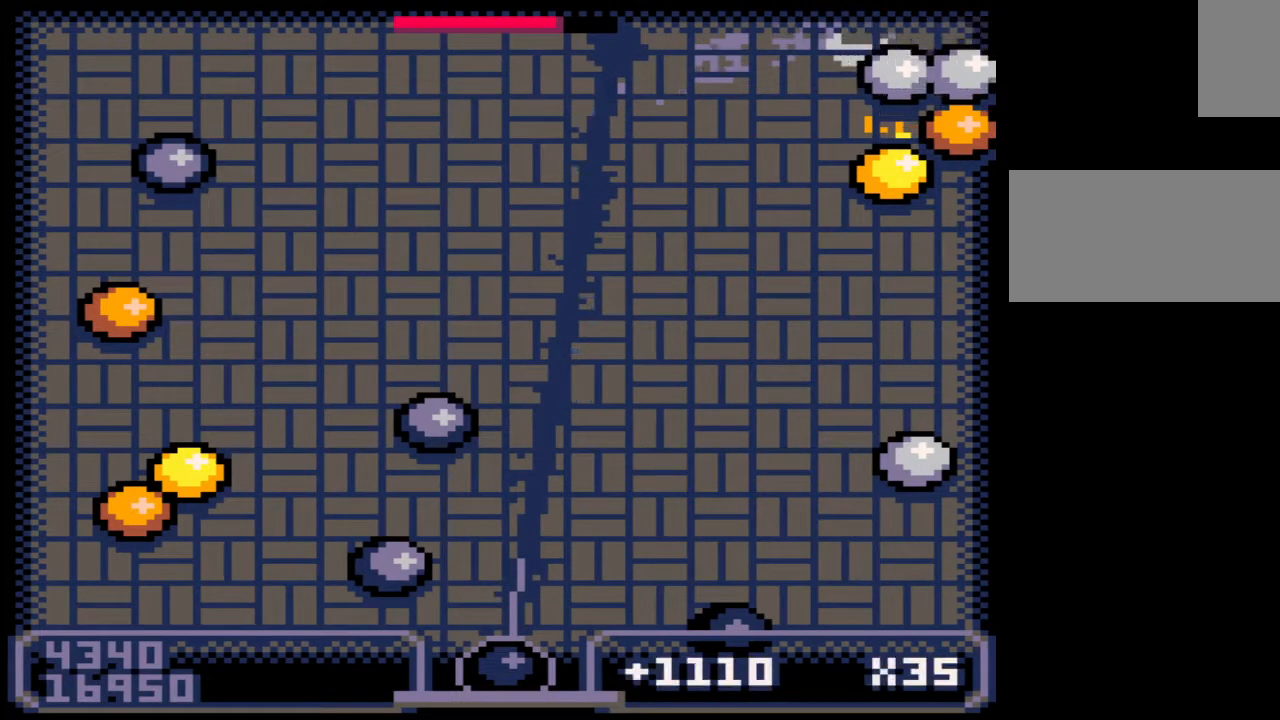
{"keys": [], "mouse": [], "events": [[150, "z", "down"], [267, "z", "up"], [350, "z", "down"], [483, "z", "up"]]}
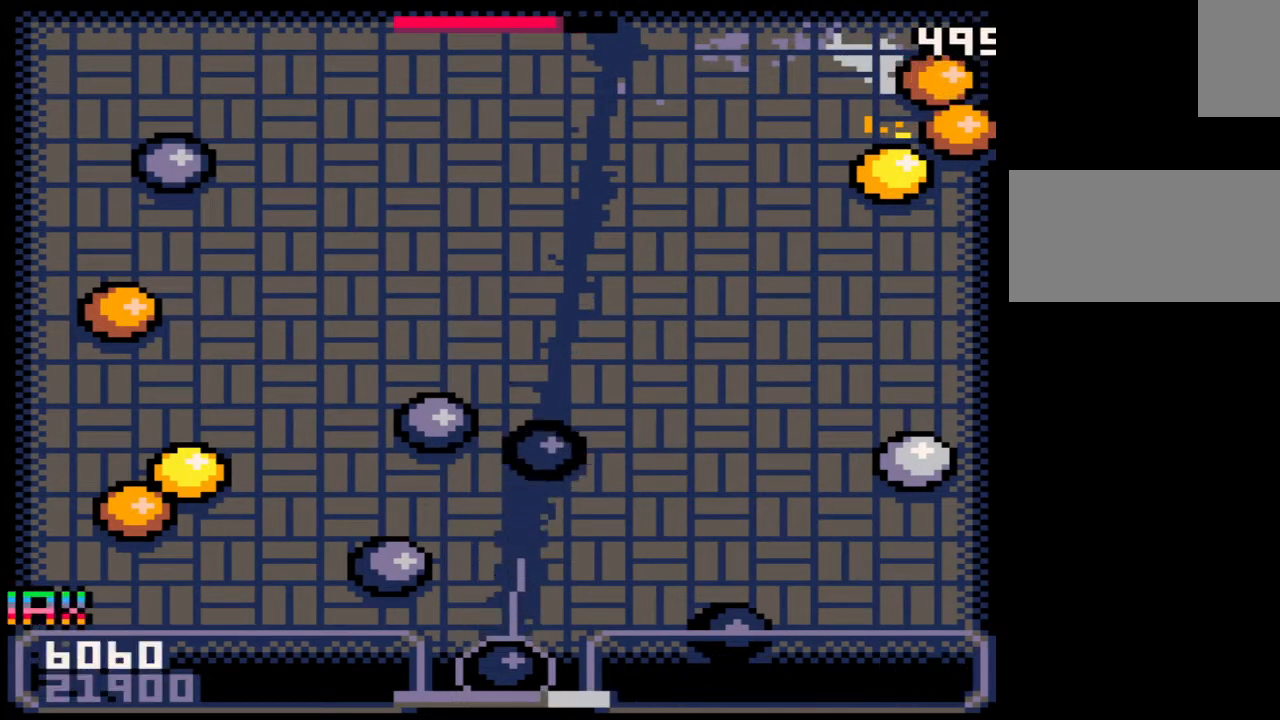
{"keys": [], "mouse": [], "events": []}
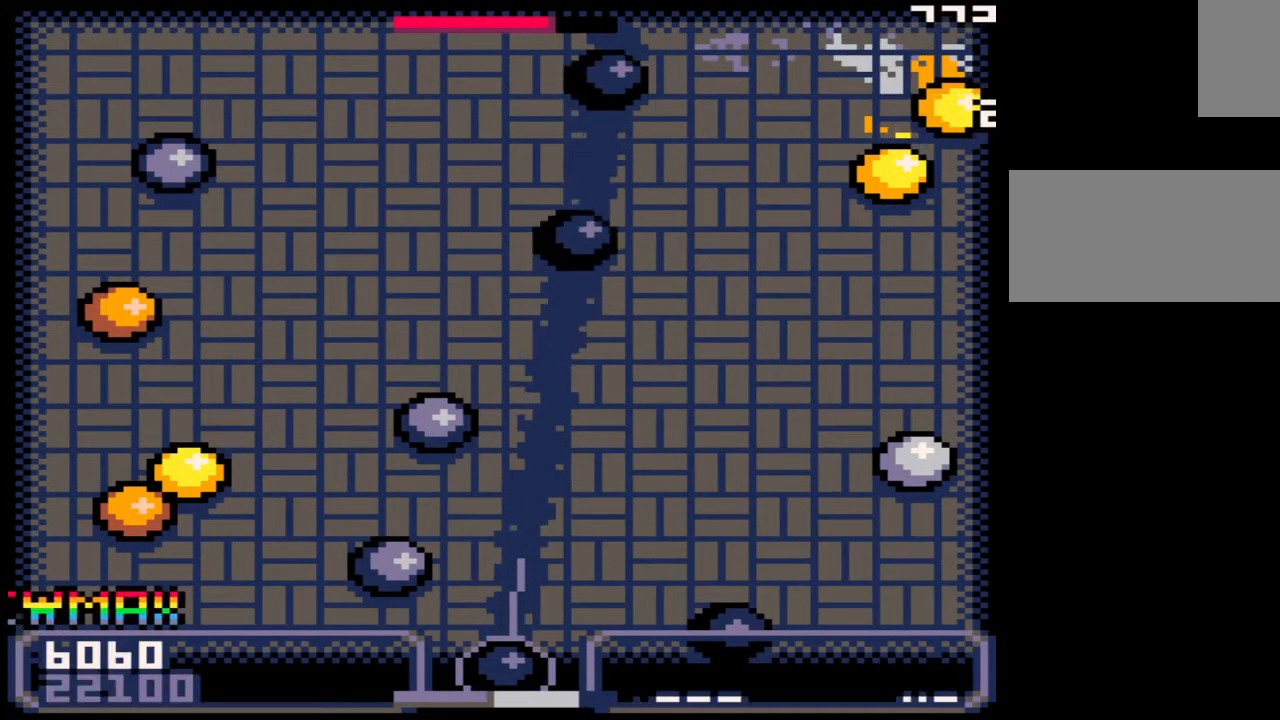
{"keys": [], "mouse": [], "events": [[150, "z", "down"], [217, "z", "up"], [367, "z", "down"], [500, "z", "up"]]}
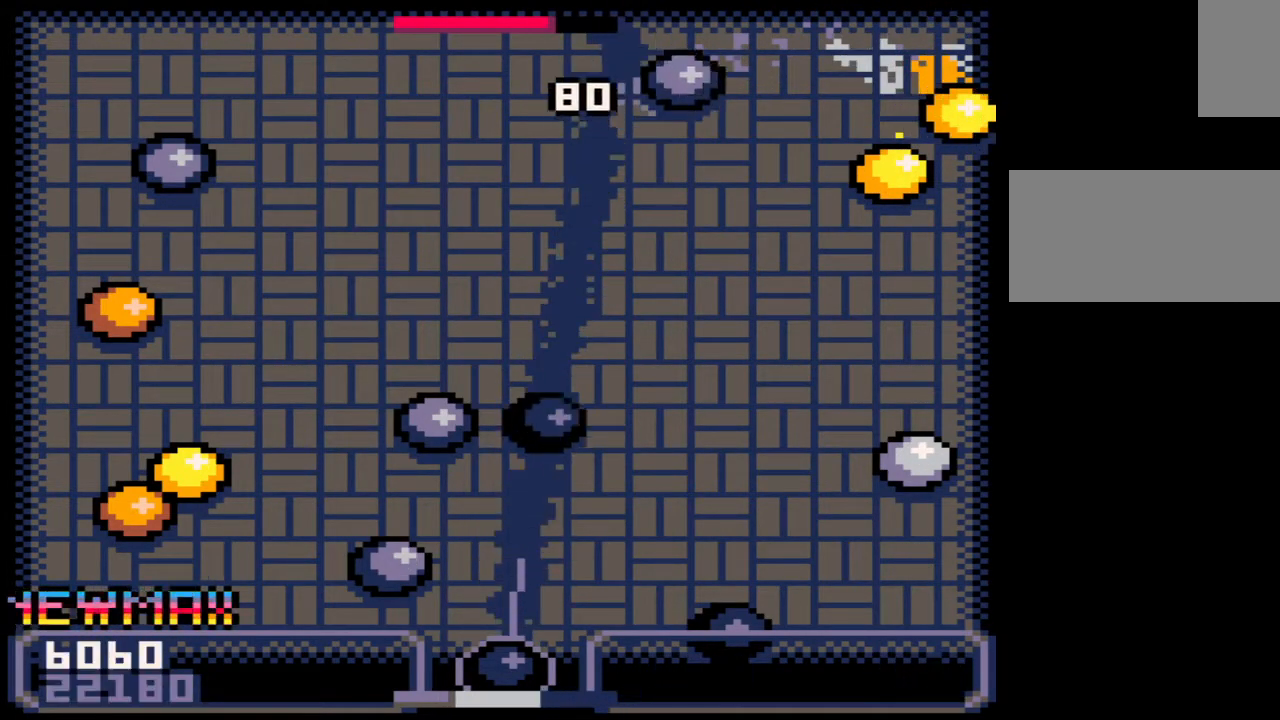
{"keys": [], "mouse": [], "events": []}
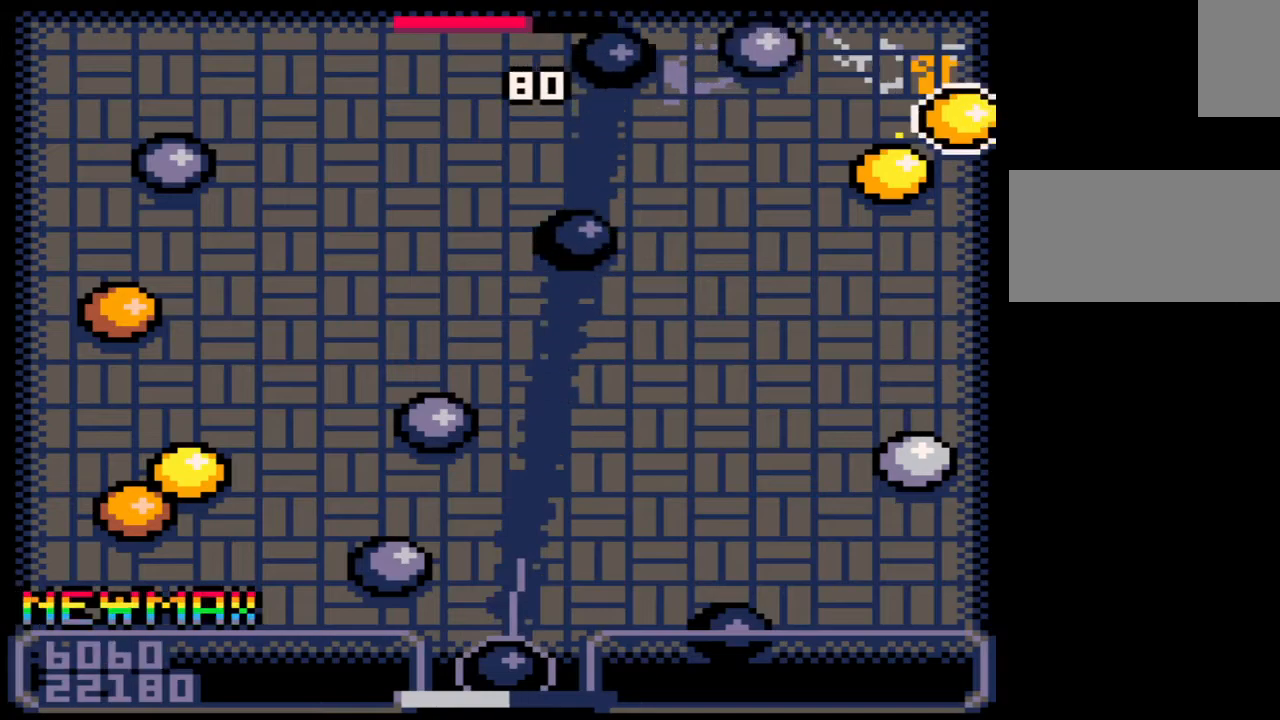
{"keys": [], "mouse": [], "events": []}
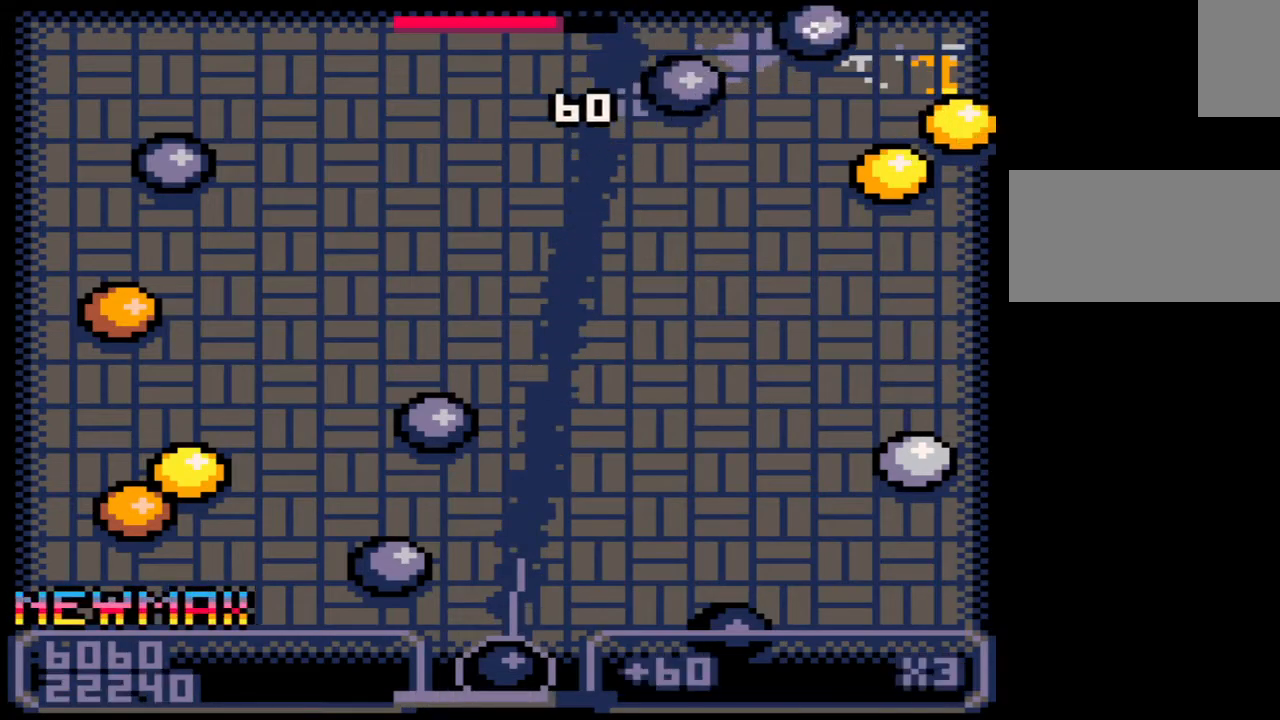
{"keys": [], "mouse": [], "events": []}
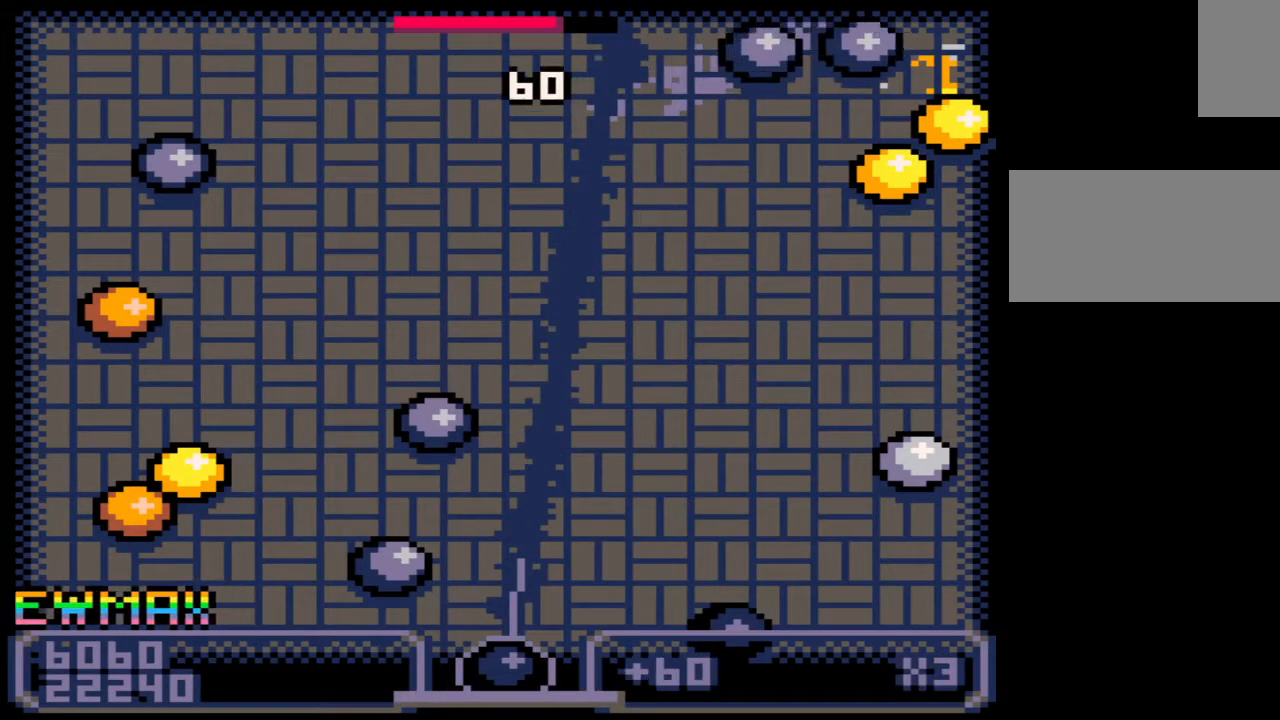
{"keys": [], "mouse": [], "events": []}
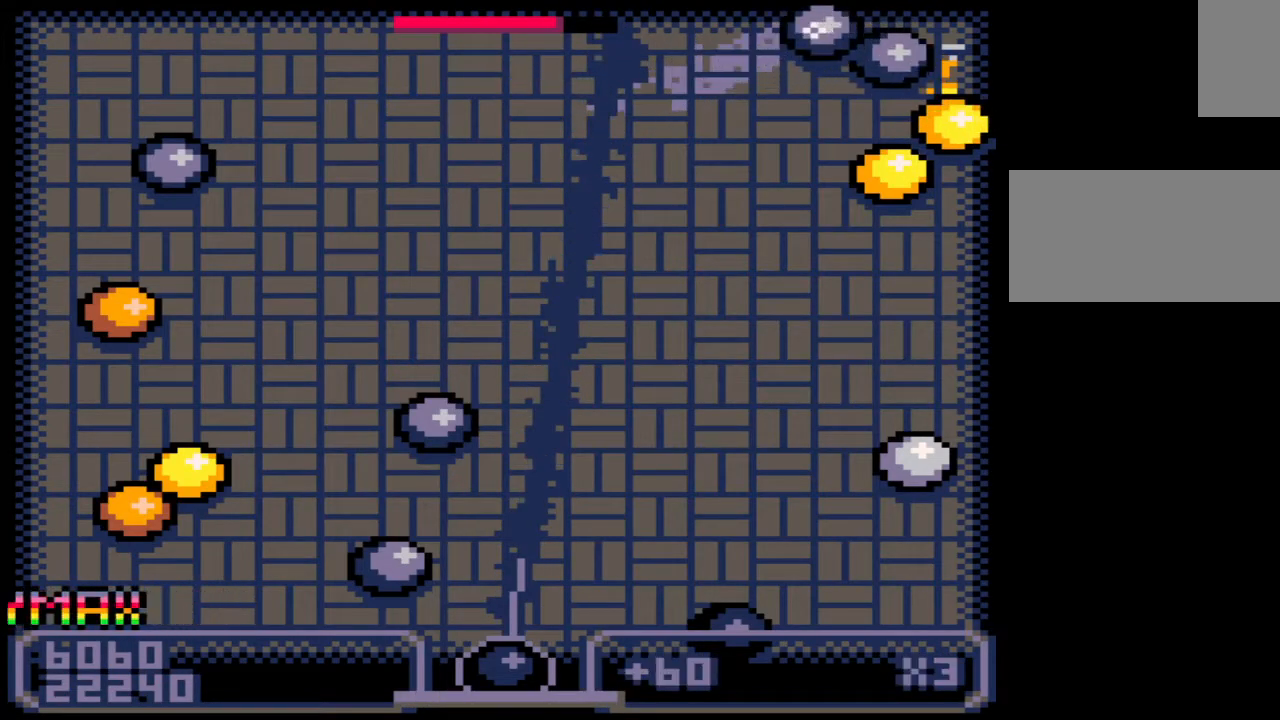
{"keys": [], "mouse": [], "events": []}
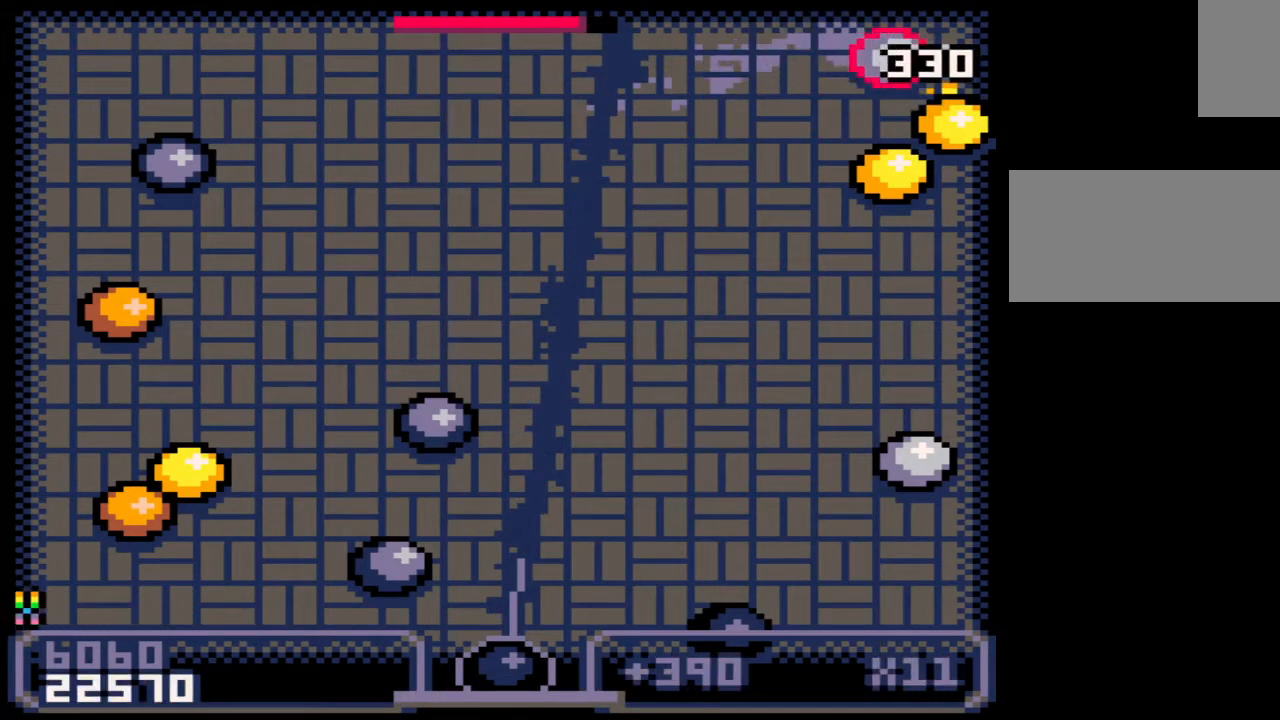
{"keys": [], "mouse": [], "events": []}
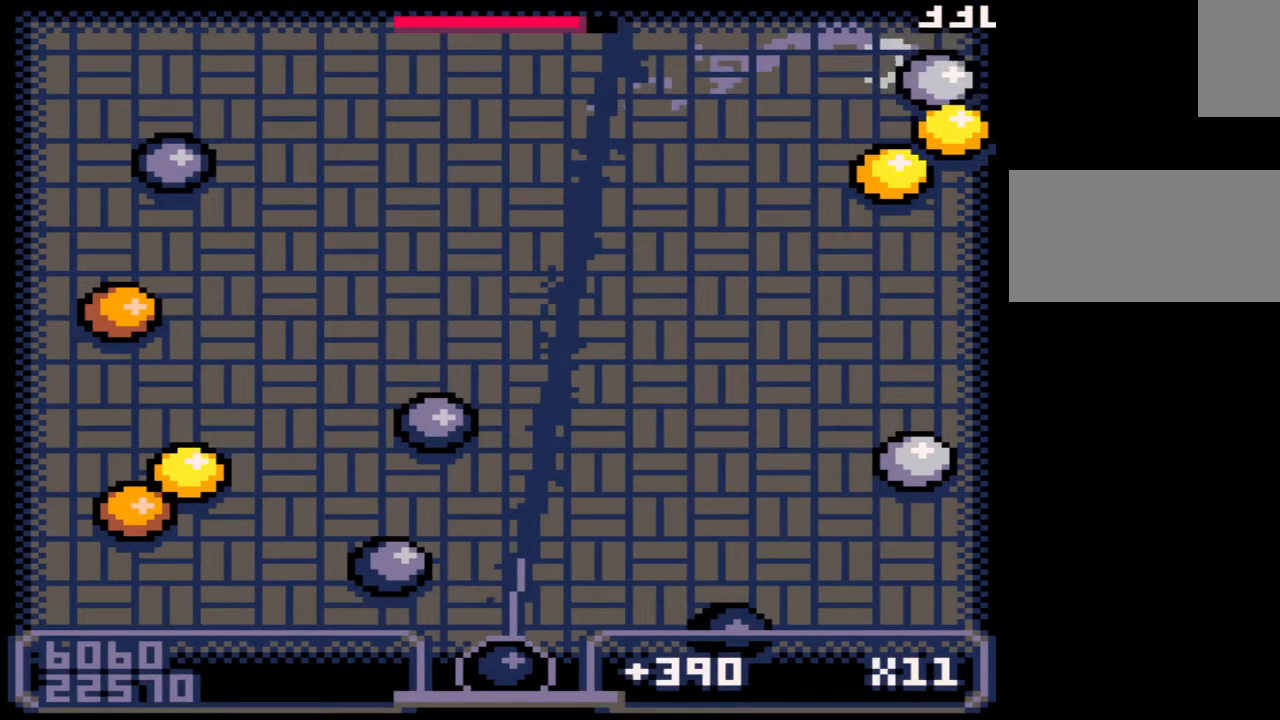
{"keys": ["right"], "mouse": [], "events": [[317, "right", "down"]]}
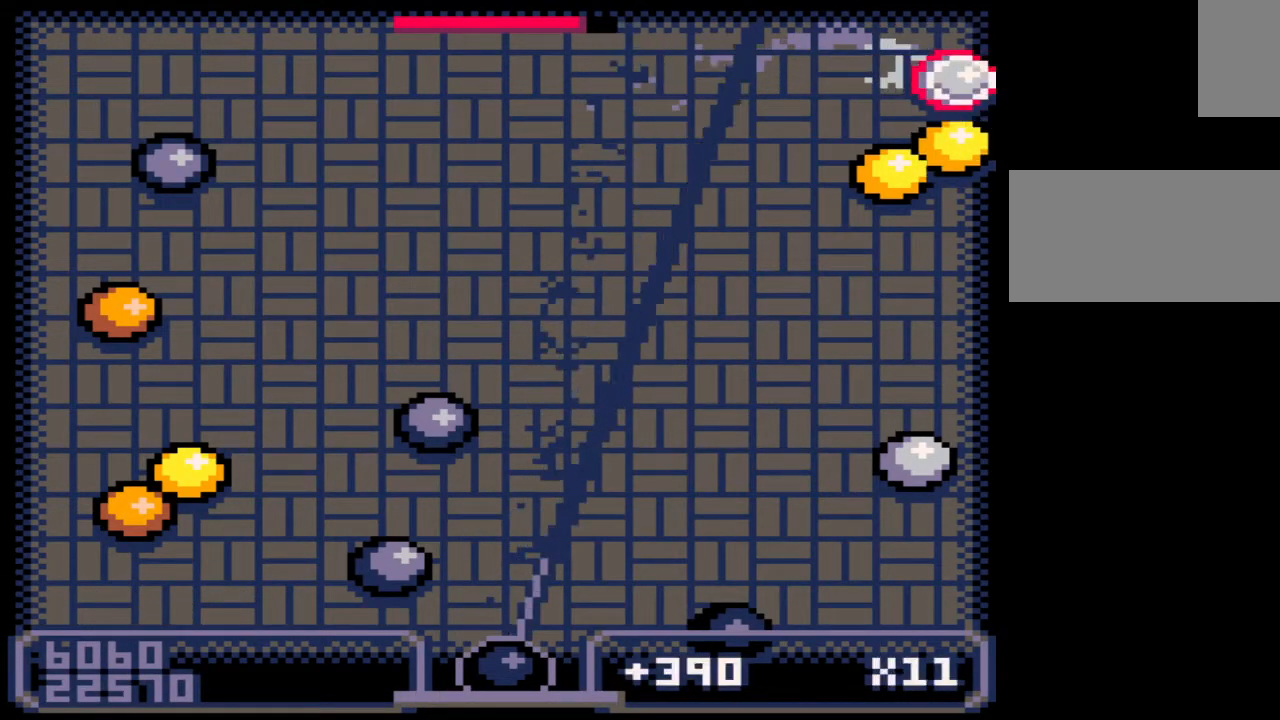
{"keys": [], "mouse": [], "events": [[117, "right", "up"], [233, "z", "down"], [333, "z", "up"]]}
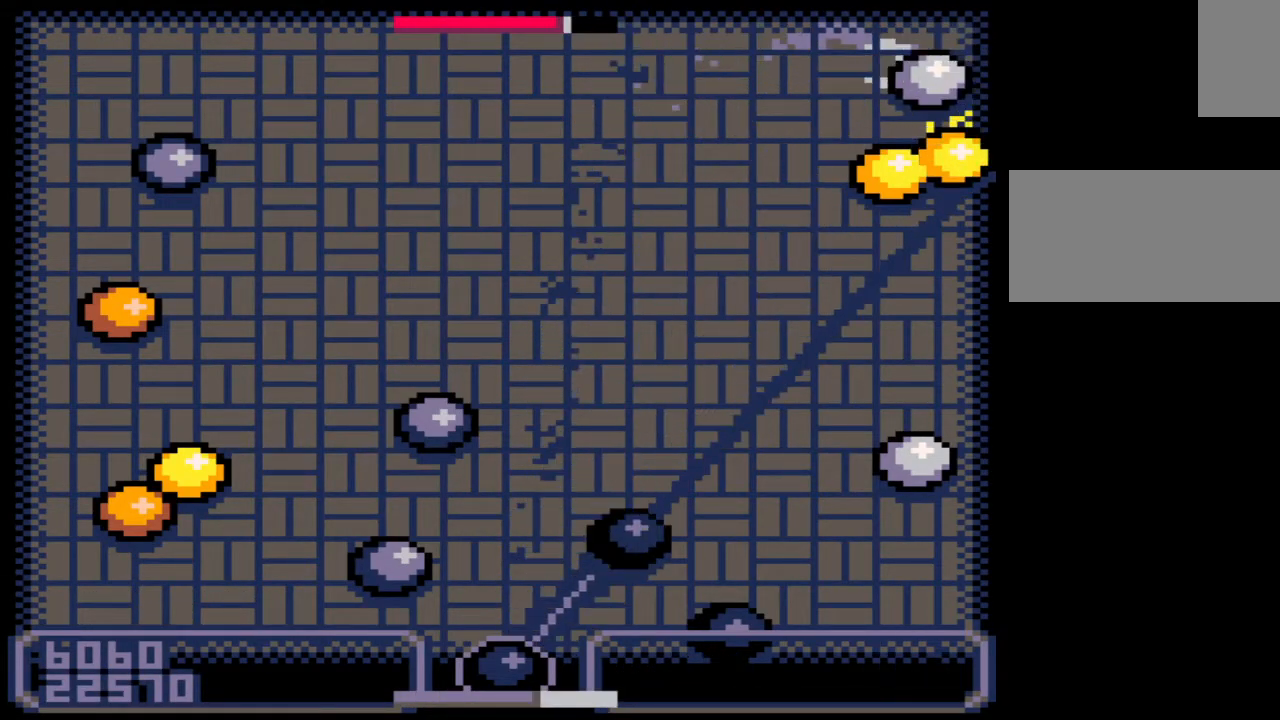
{"keys": [], "mouse": [], "events": []}
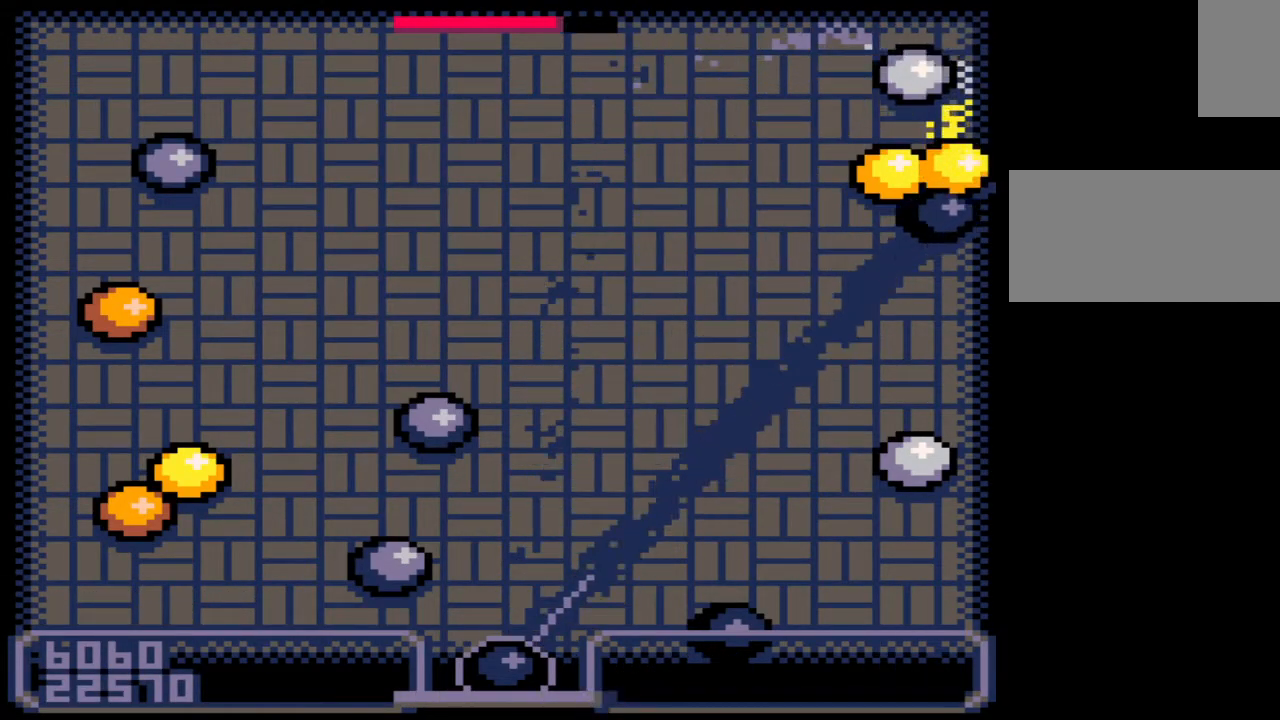
{"keys": [], "mouse": [], "events": []}
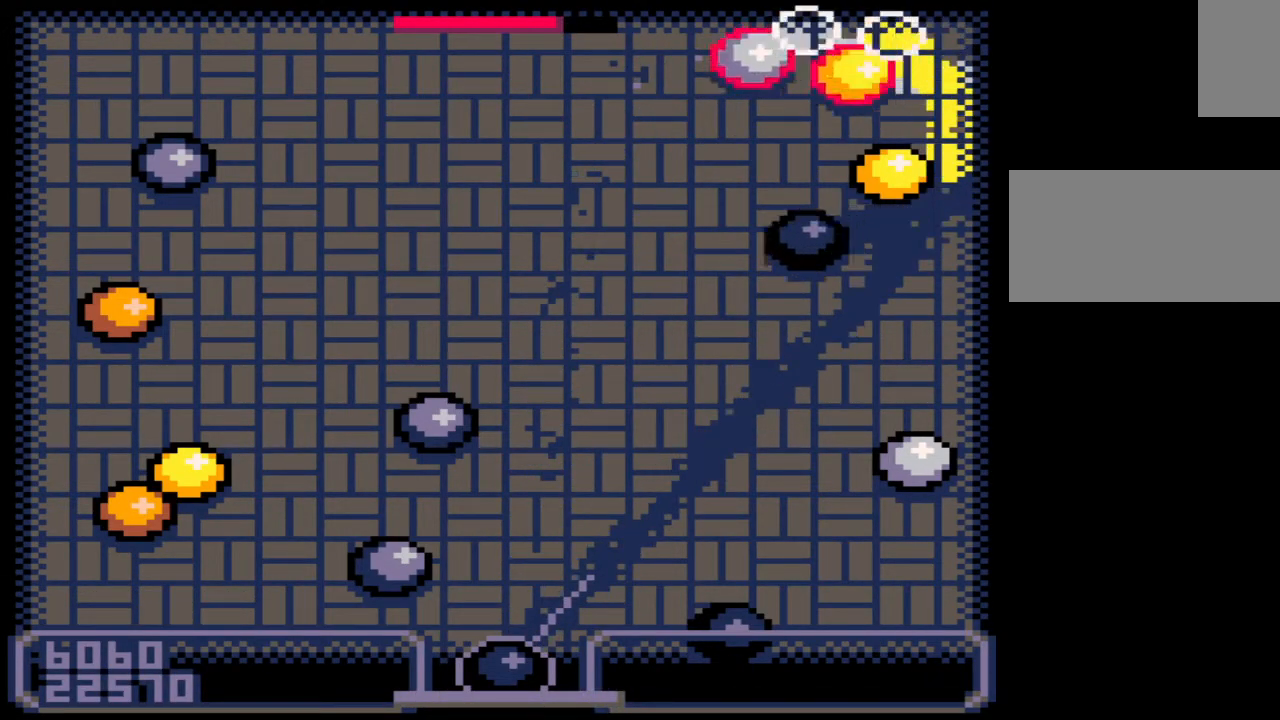
{"keys": [], "mouse": [], "events": []}
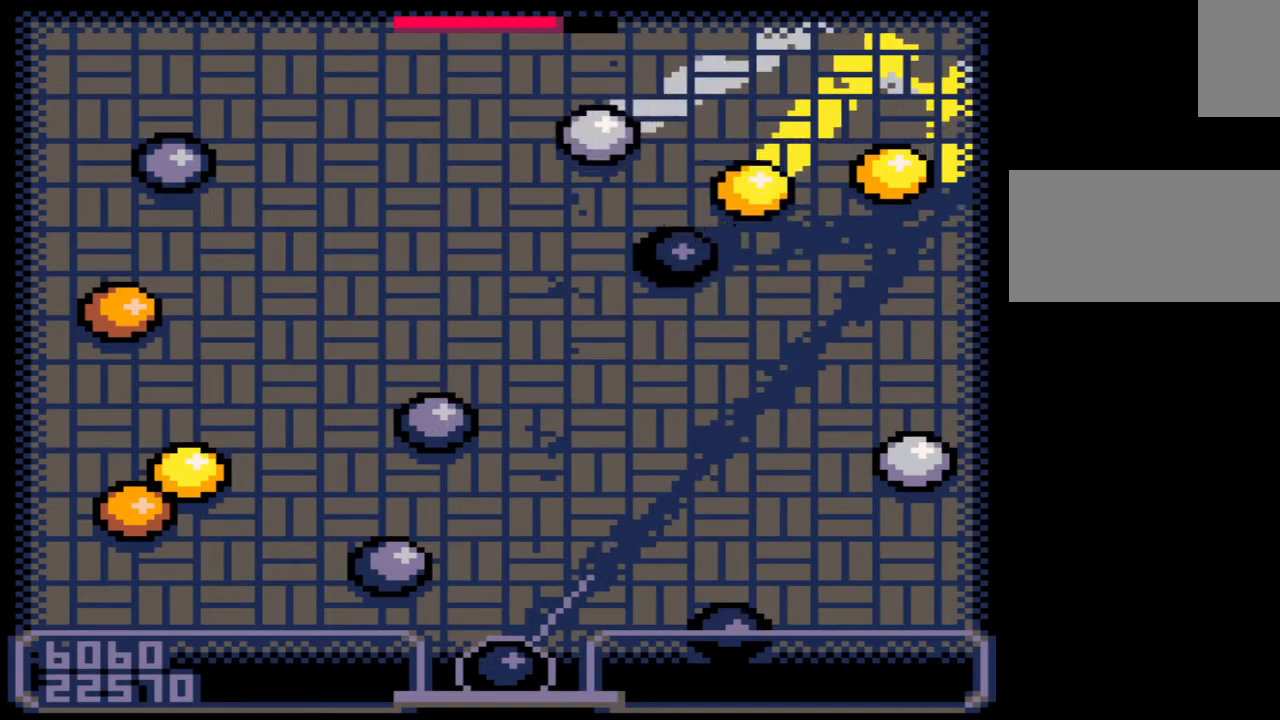
{"keys": [], "mouse": [], "events": [[150, "left", "down"], [317, "left", "up"]]}
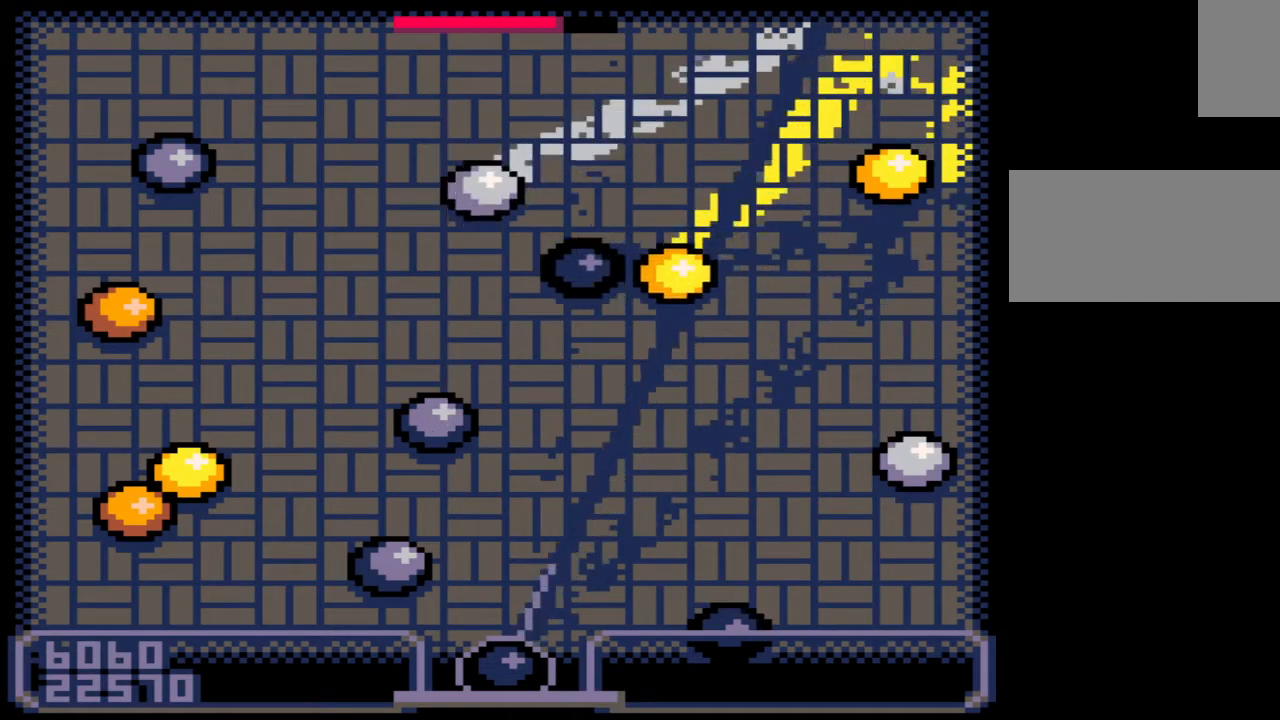
{"keys": [], "mouse": [], "events": [[50, "left", "down"], [217, "left", "up"], [317, "z", "down"], [450, "z", "up"]]}
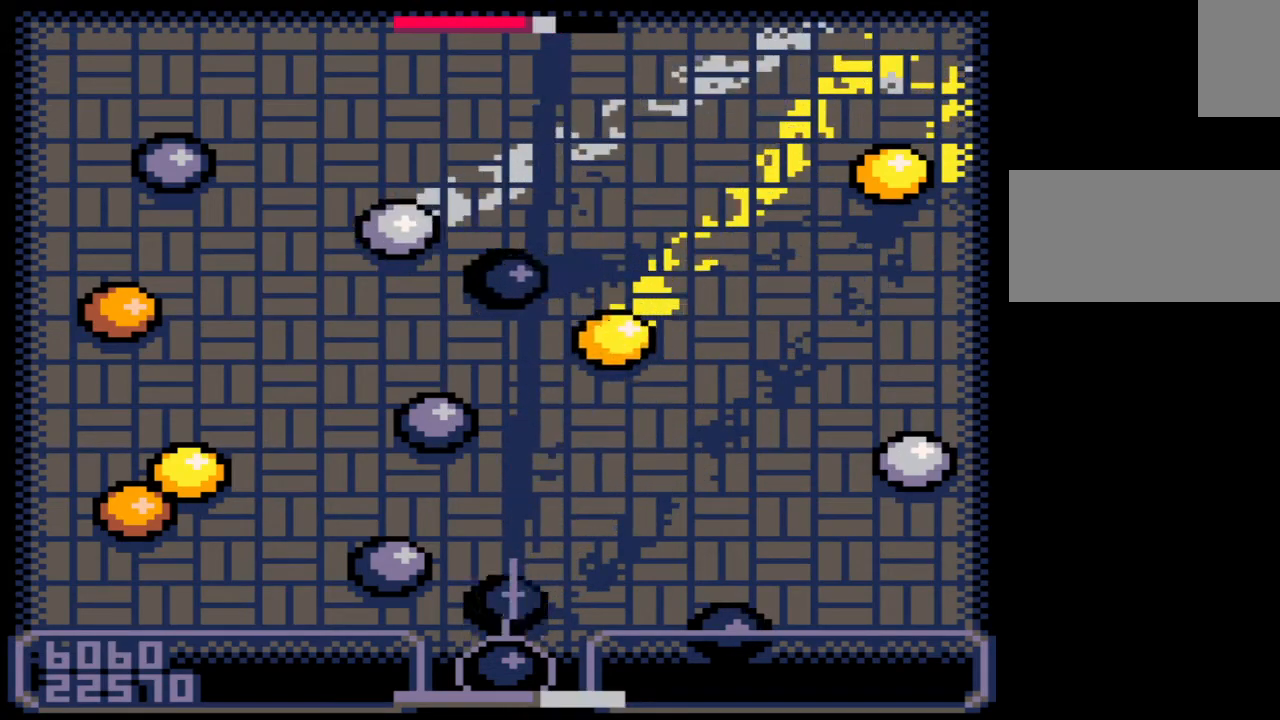
{"keys": ["left"], "mouse": [], "events": [[450, "left", "down"]]}
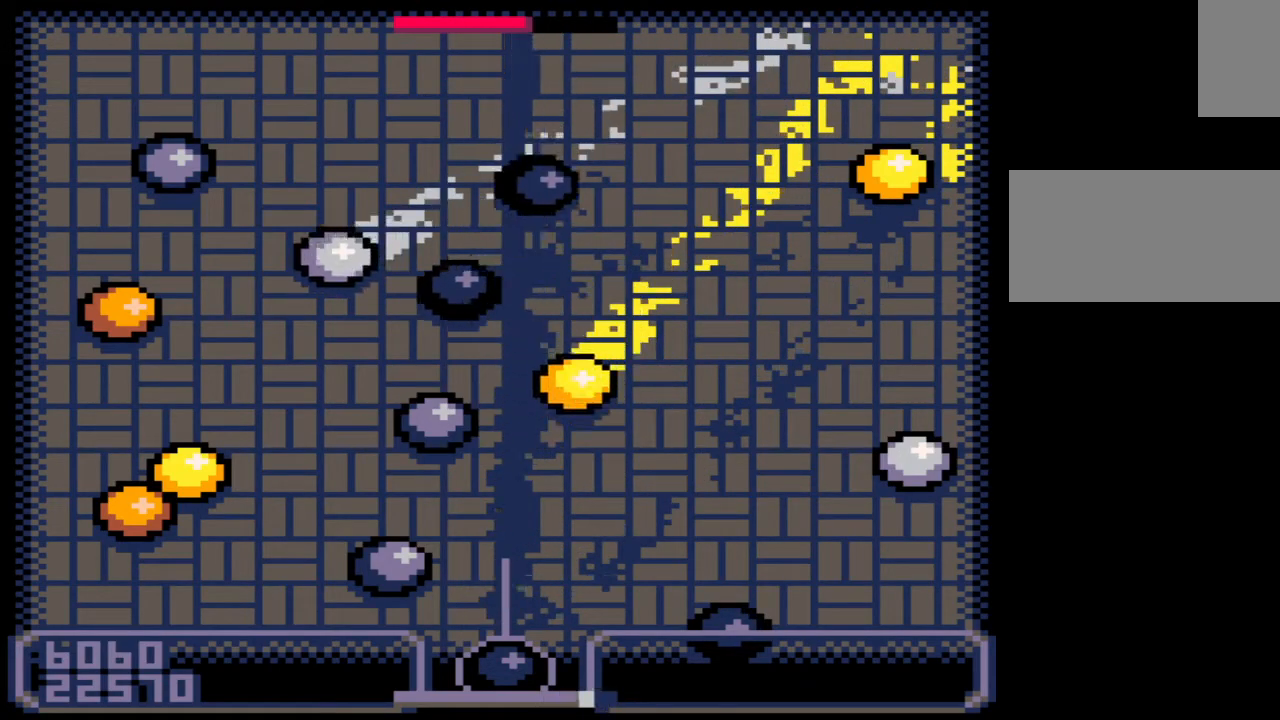
{"keys": [], "mouse": [], "events": [[100, "left", "up"], [317, "left", "down"], [400, "left", "up"]]}
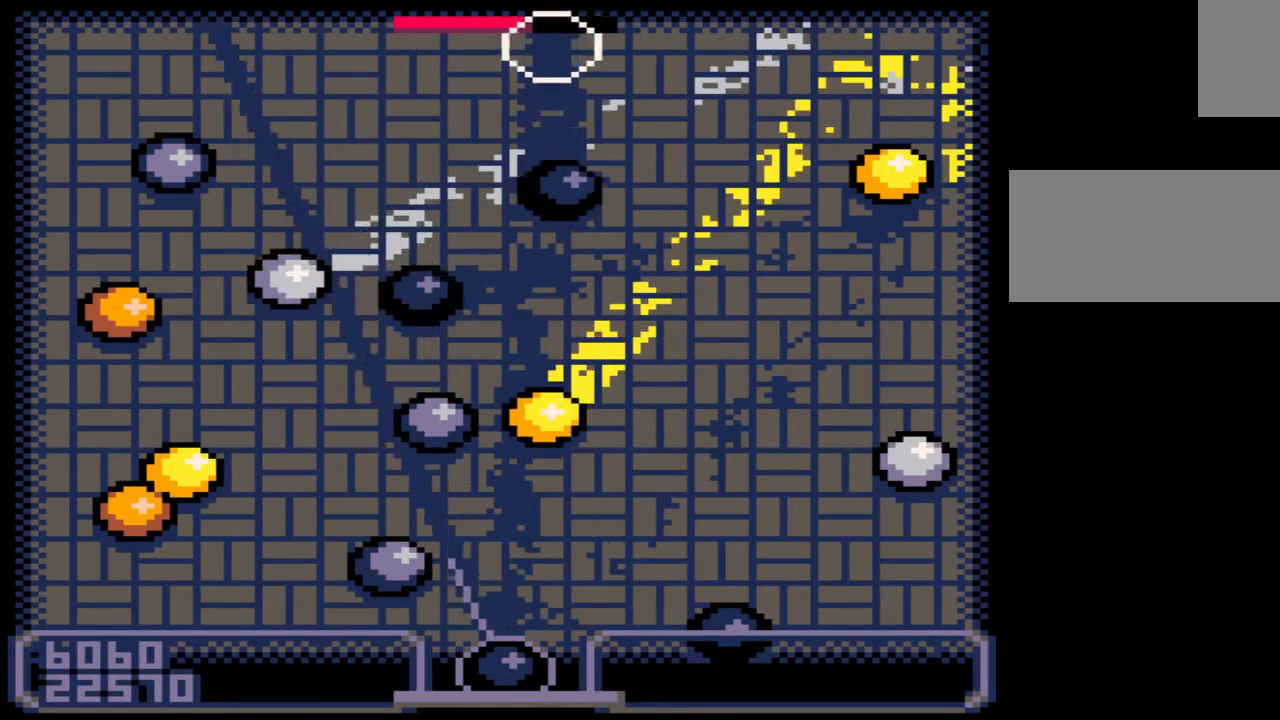
{"keys": [], "mouse": [], "events": []}
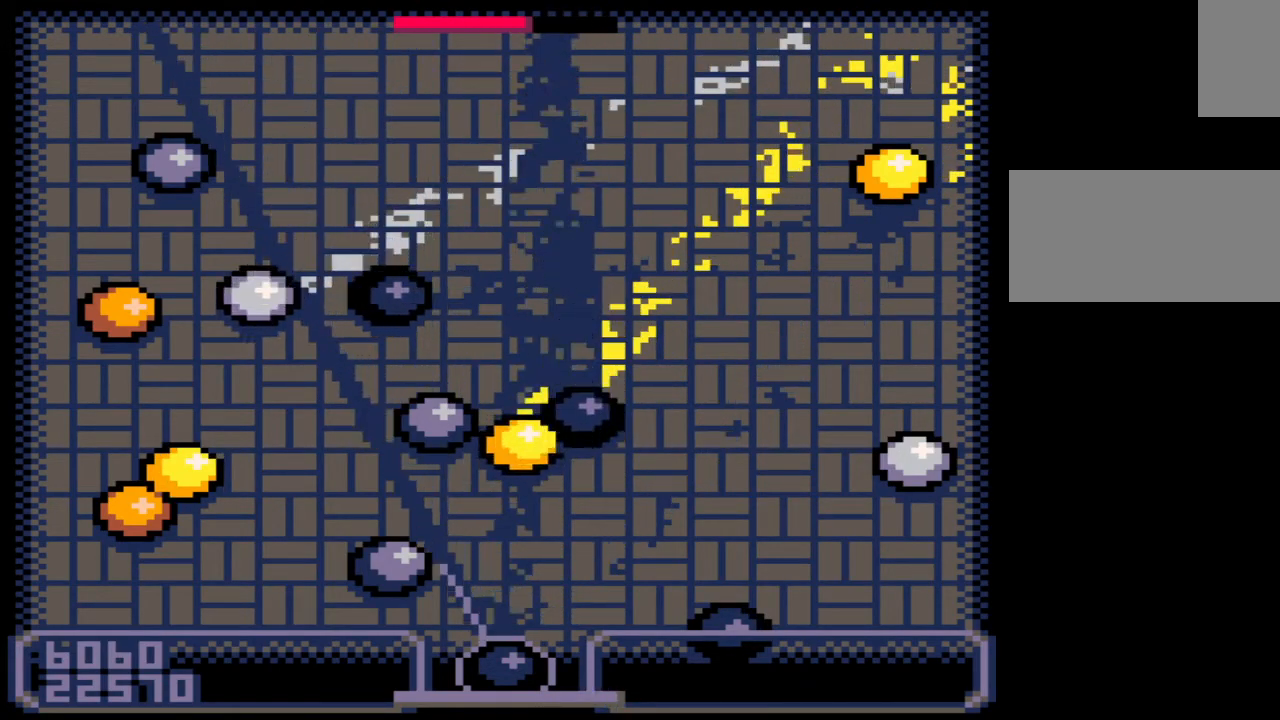
{"keys": [], "mouse": [], "events": [[217, "left", "down"], [350, "left", "up"]]}
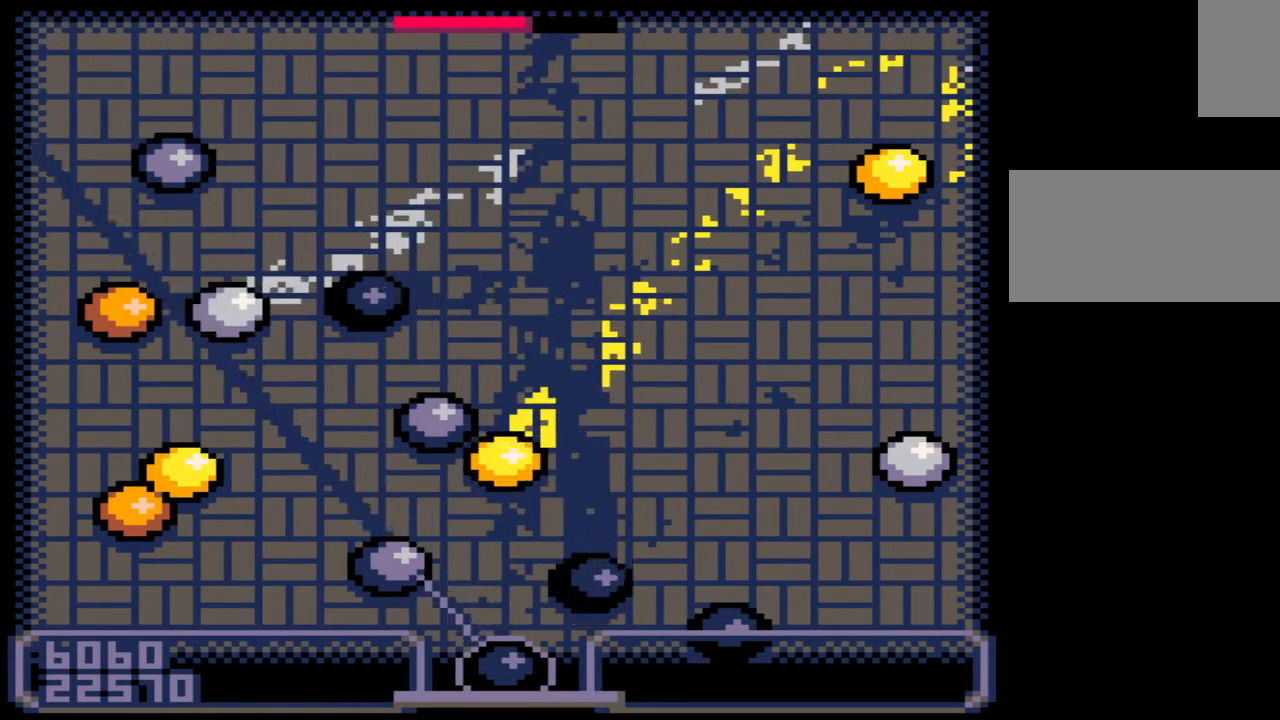
{"keys": ["left"], "mouse": [], "events": [[167, "left", "down"], [250, "left", "up"], [500, "left", "down"]]}
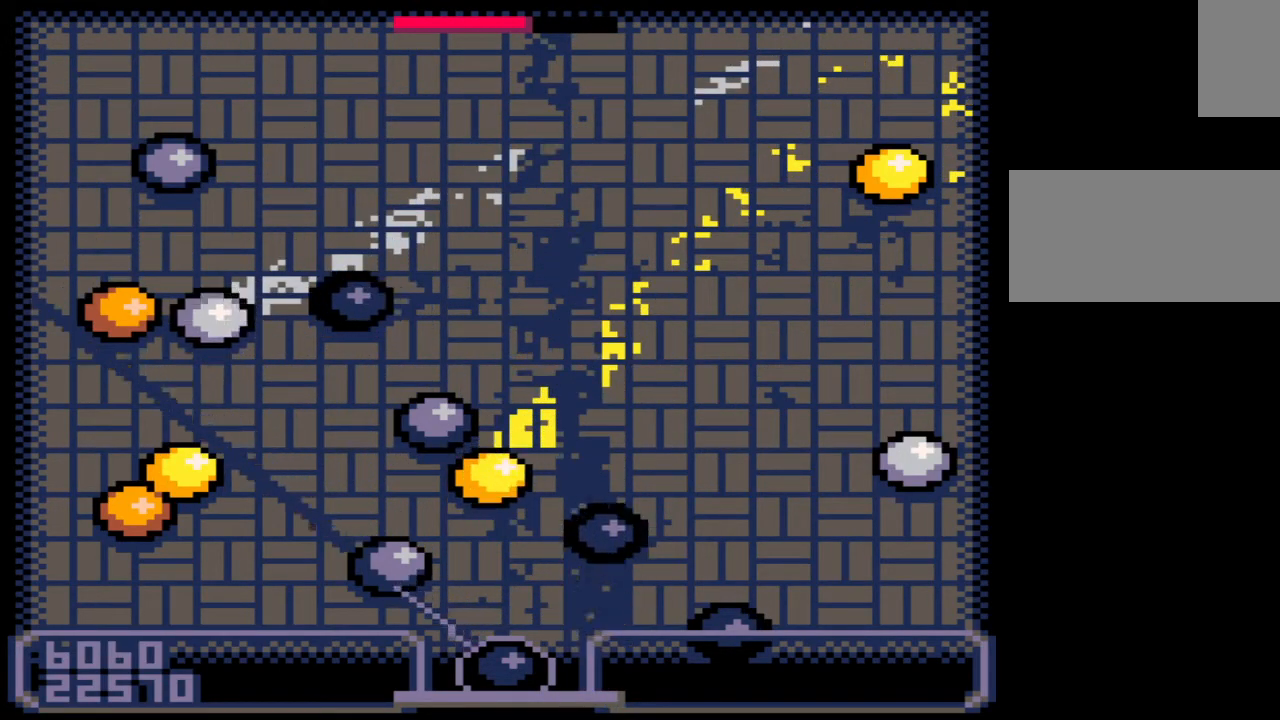
{"keys": [], "mouse": [], "events": [[117, "left", "up"]]}
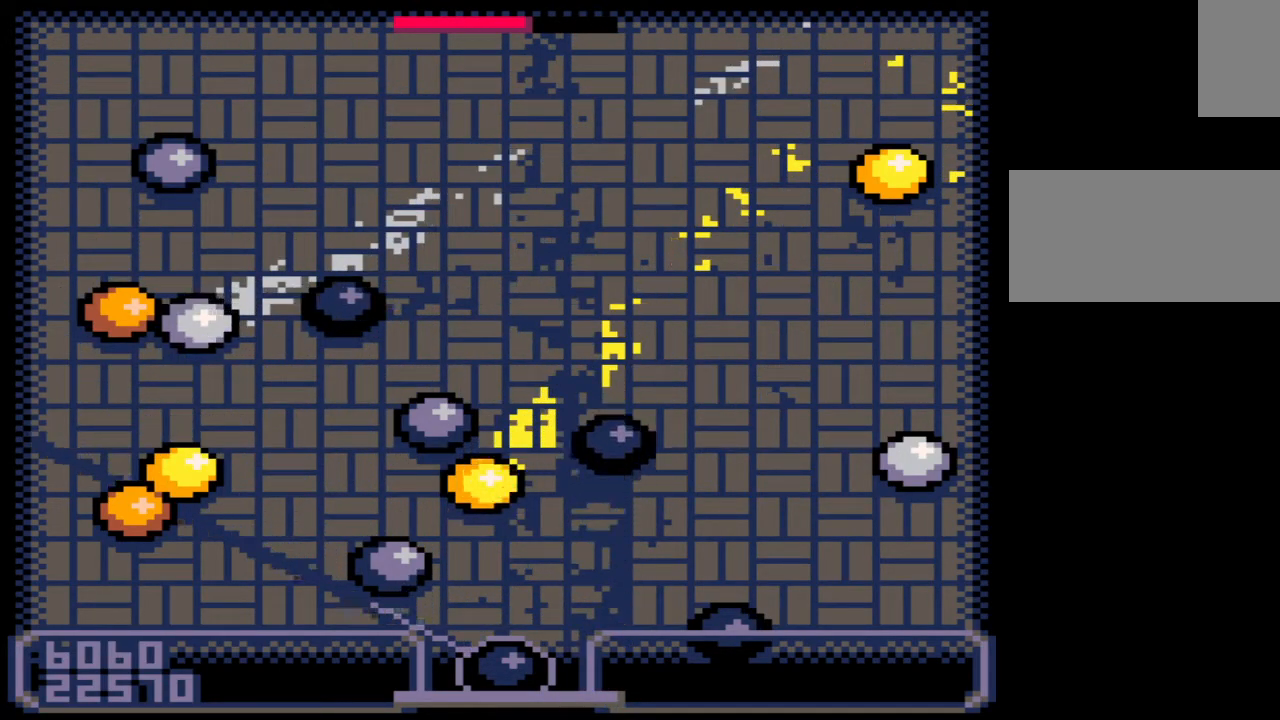
{"keys": [], "mouse": [], "events": [[17, "right", "down"], [100, "right", "up"], [367, "z", "down"], [483, "z", "up"]]}
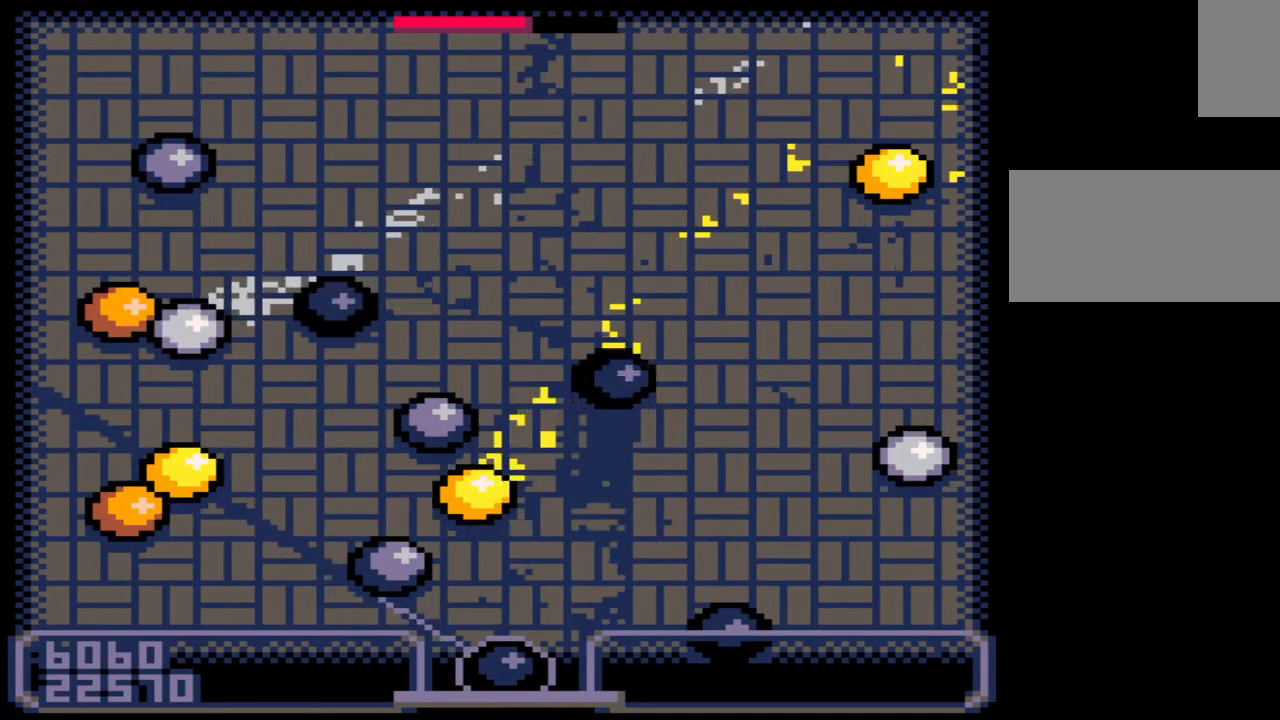
{"keys": [], "mouse": [], "events": []}
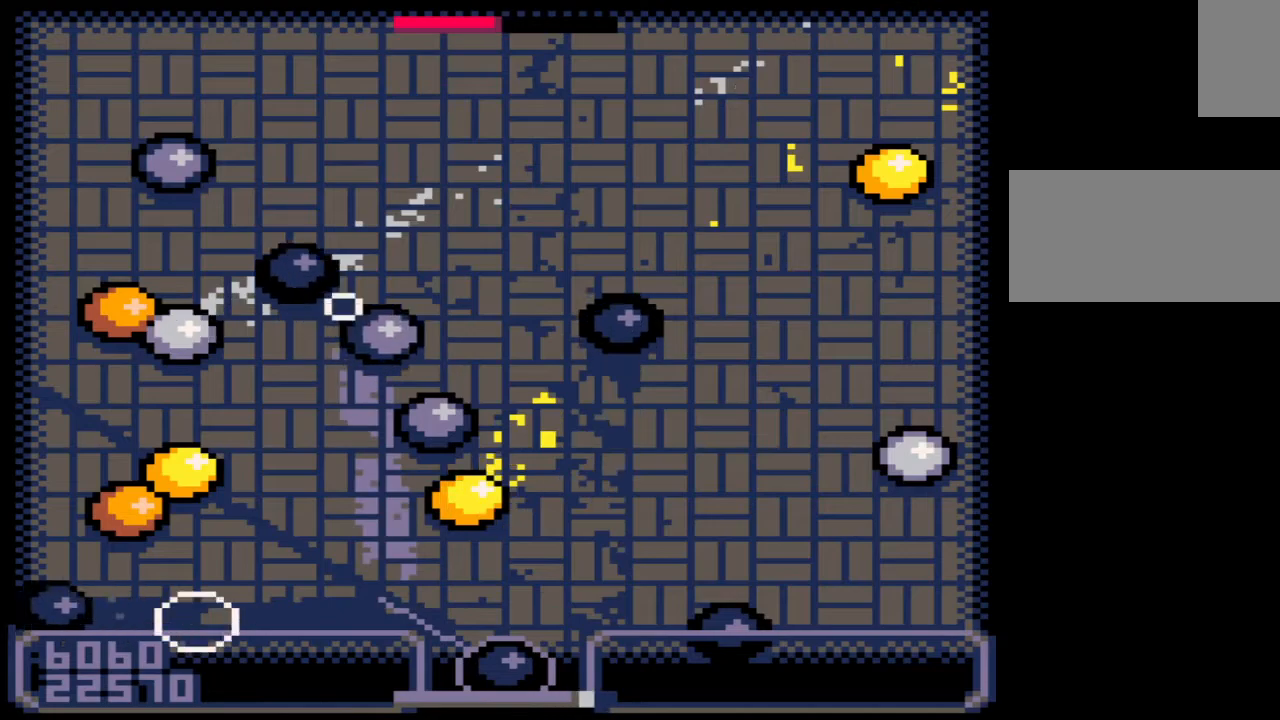
{"keys": [], "mouse": [], "events": []}